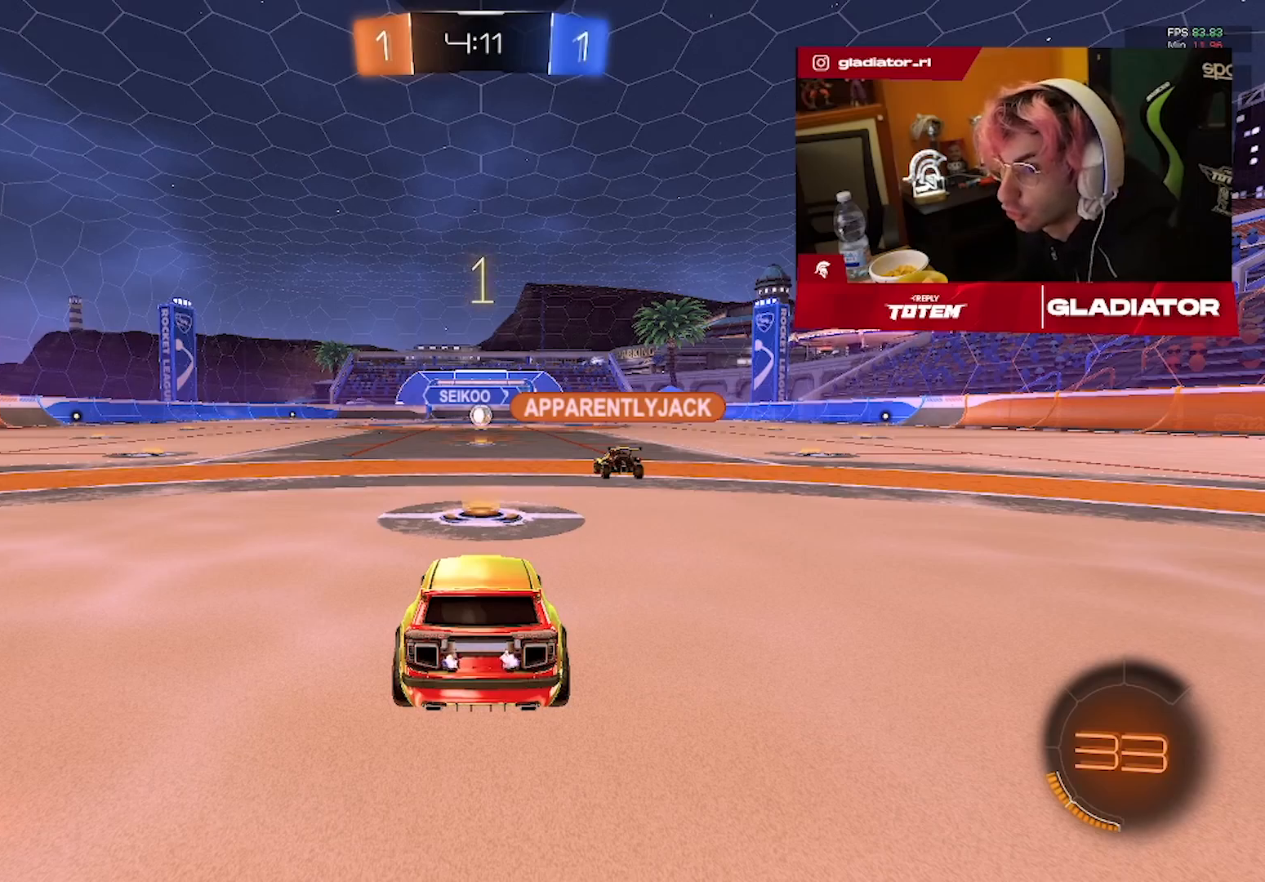
Gameplay with a controller (PlayStation layout); each line is a JSON object with the inputs held at the frame after it. "events" lists button and stick changes between this image and that frame as [ms after this image, input, new state], when the widget could be followed in between. Not read: R3.
{"buttons": ["R1", "R2"], "left_stick": "center", "right_stick": "center", "events": [[450, "R1", "down"]]}
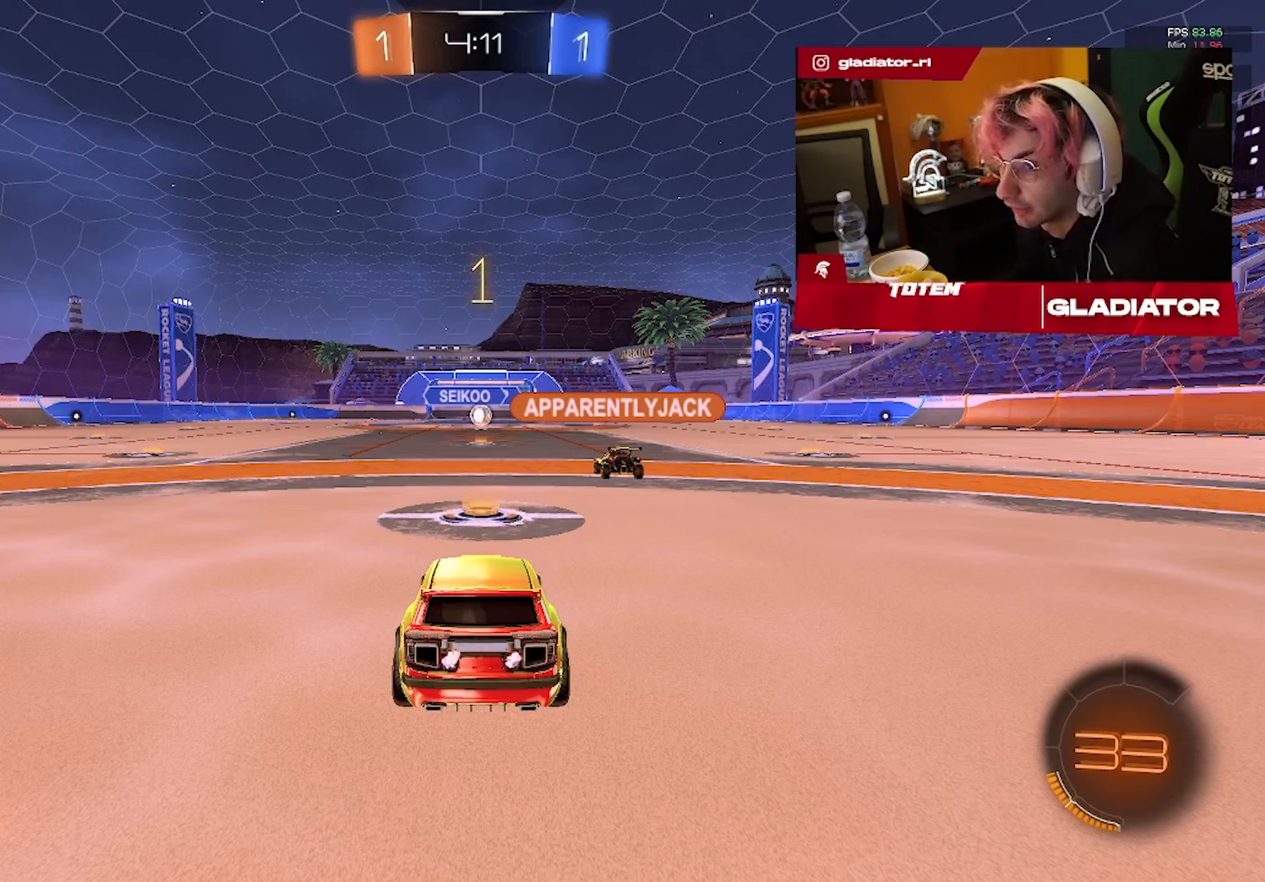
{"buttons": ["R2"], "left_stick": "center", "right_stick": "center", "events": [[500, "R1", "up"]]}
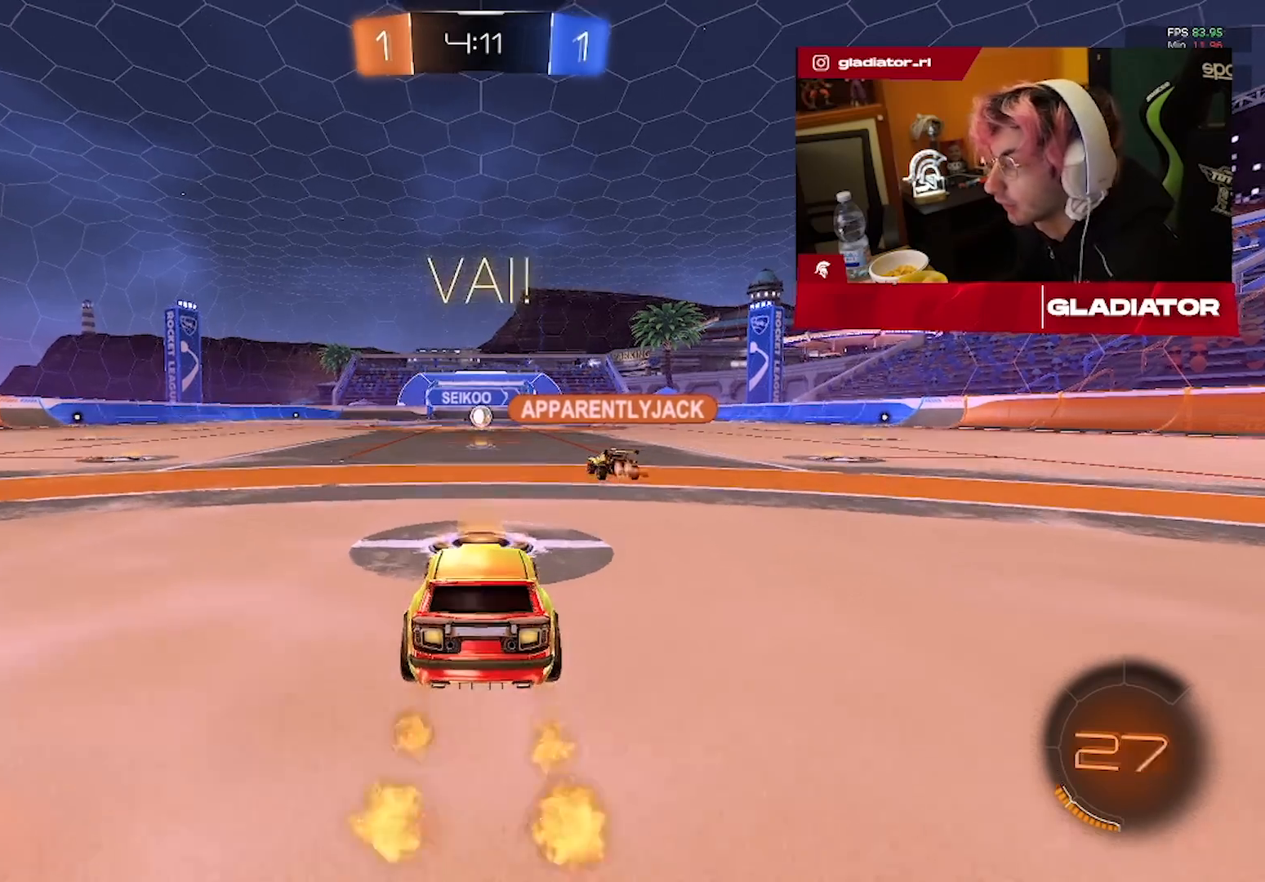
{"buttons": ["R2"], "left_stick": "center", "right_stick": "center", "events": [[100, "CROSS", "down"], [100, "left_stick", "up"], [183, "CROSS", "up"], [233, "CROSS", "down"], [333, "CROSS", "up"], [333, "left_stick", "center"]]}
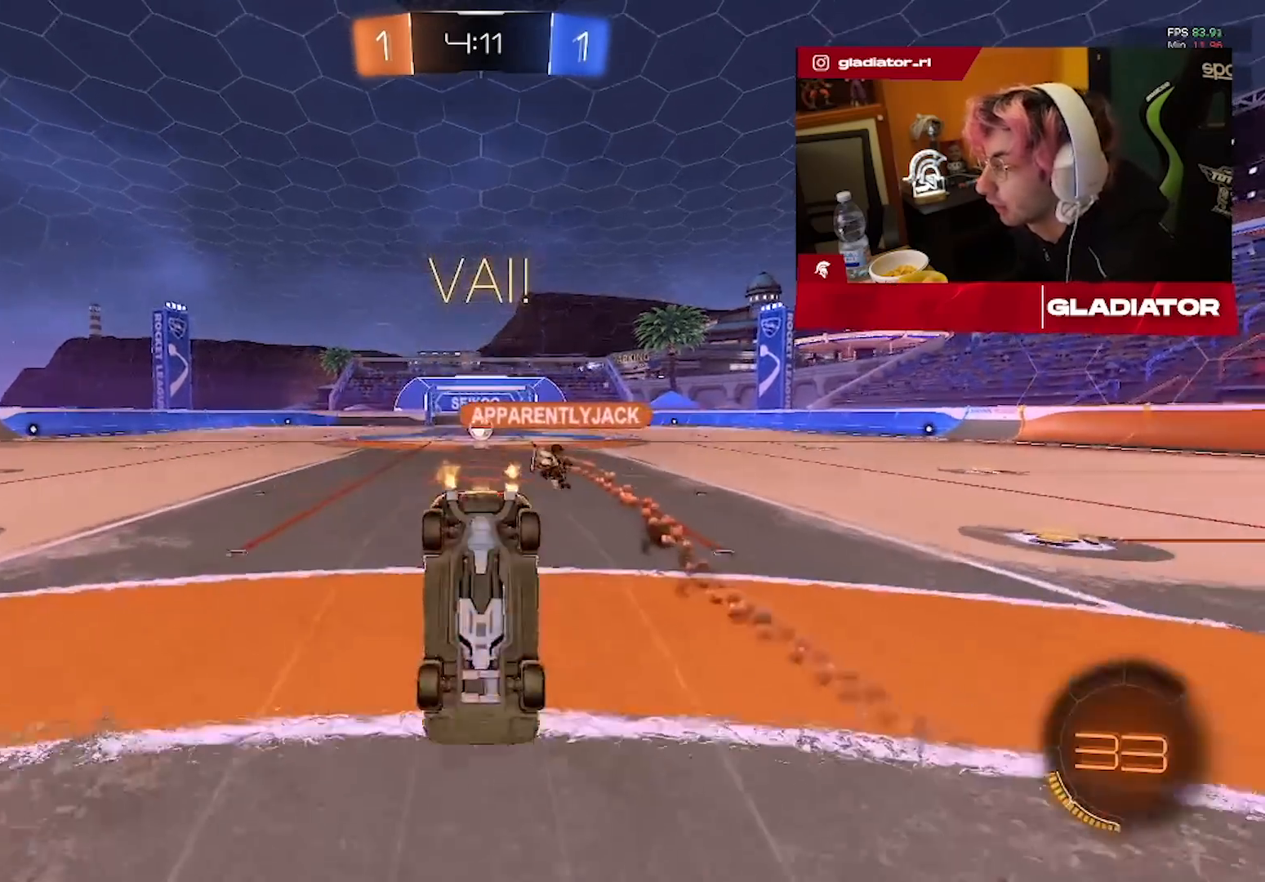
{"buttons": ["R2"], "left_stick": "center", "right_stick": "center", "events": []}
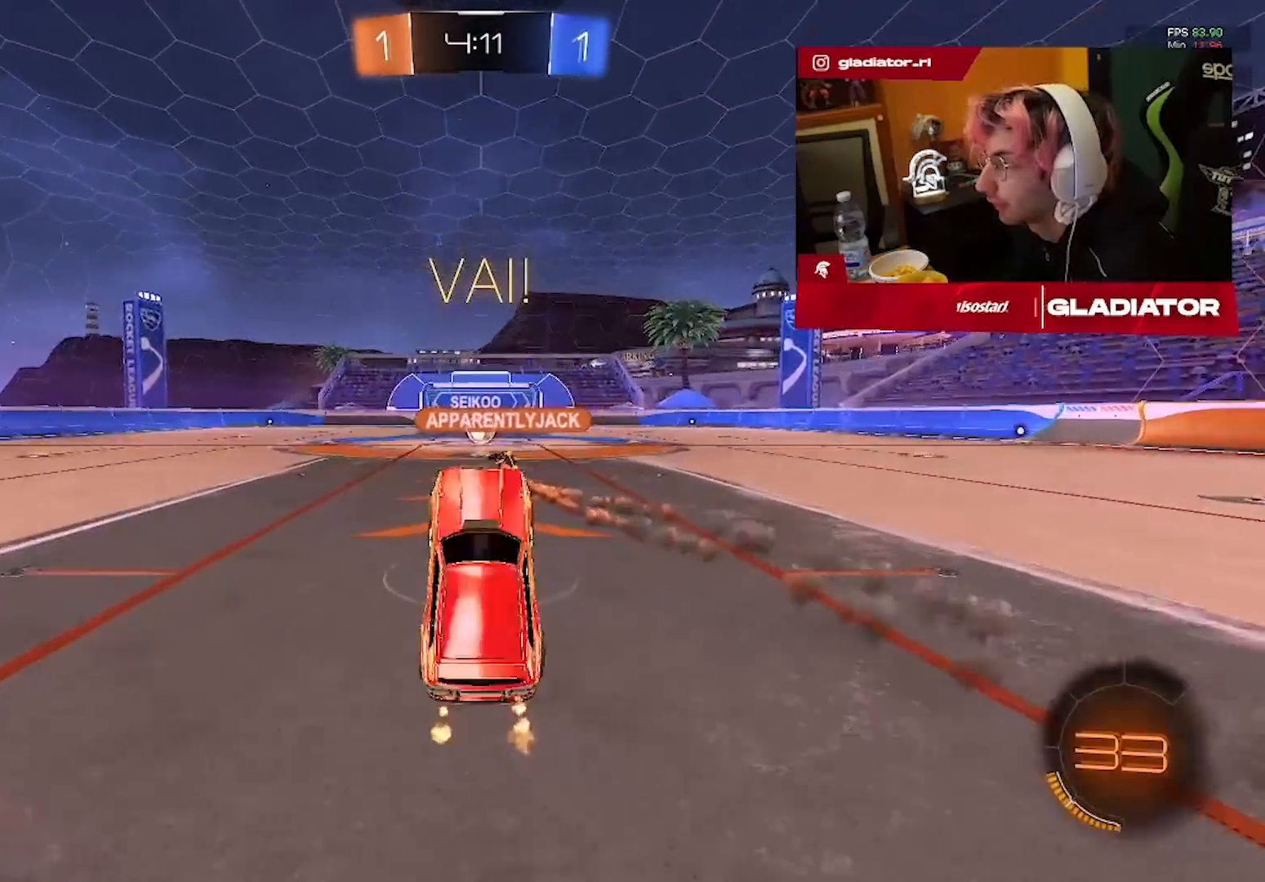
{"buttons": ["R2"], "left_stick": "center", "right_stick": "center", "events": []}